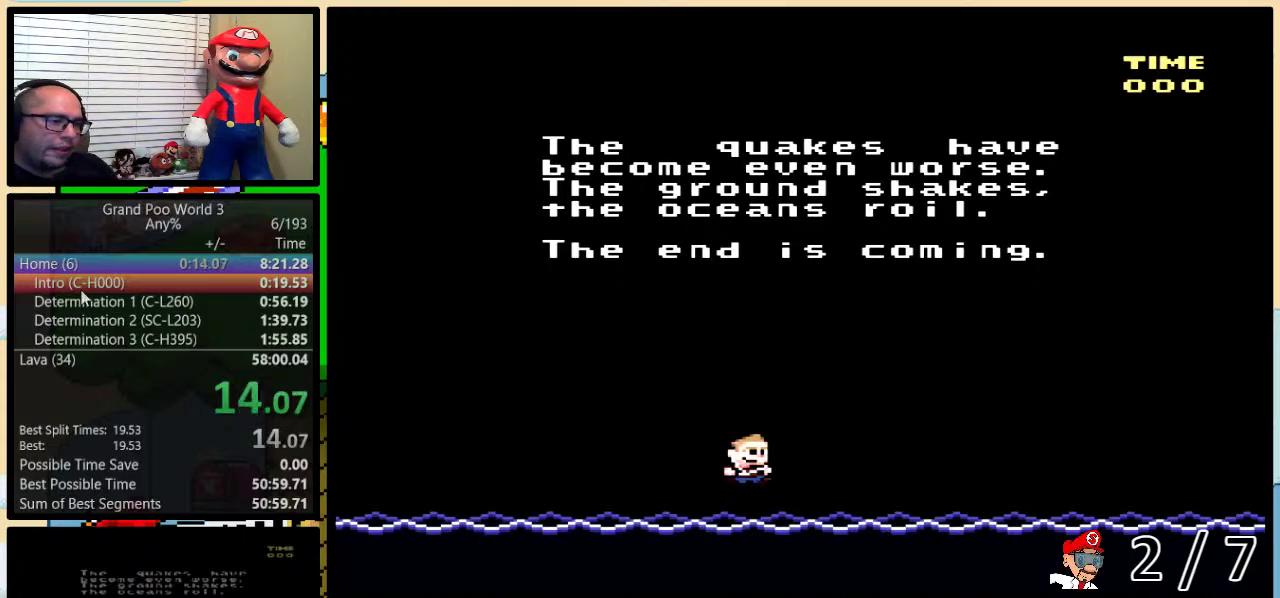
Gameplay with a controller (Nintendo layout); each line is a JSON object with the inputs held at the frame after it. "events" lists button and stick changes between this image and that frame as [ms after this image, input, new state], when the widget could be followed in between. Not read: L1 L3 R1 R3.
{"buttons": ["A", "B"], "events": [[217, "X", "down"], [267, "X", "up"], [367, "X", "down"], [400, "Y", "down"], [467, "B", "down"], [467, "X", "up"], [467, "Y", "up"], [483, "A", "down"]]}
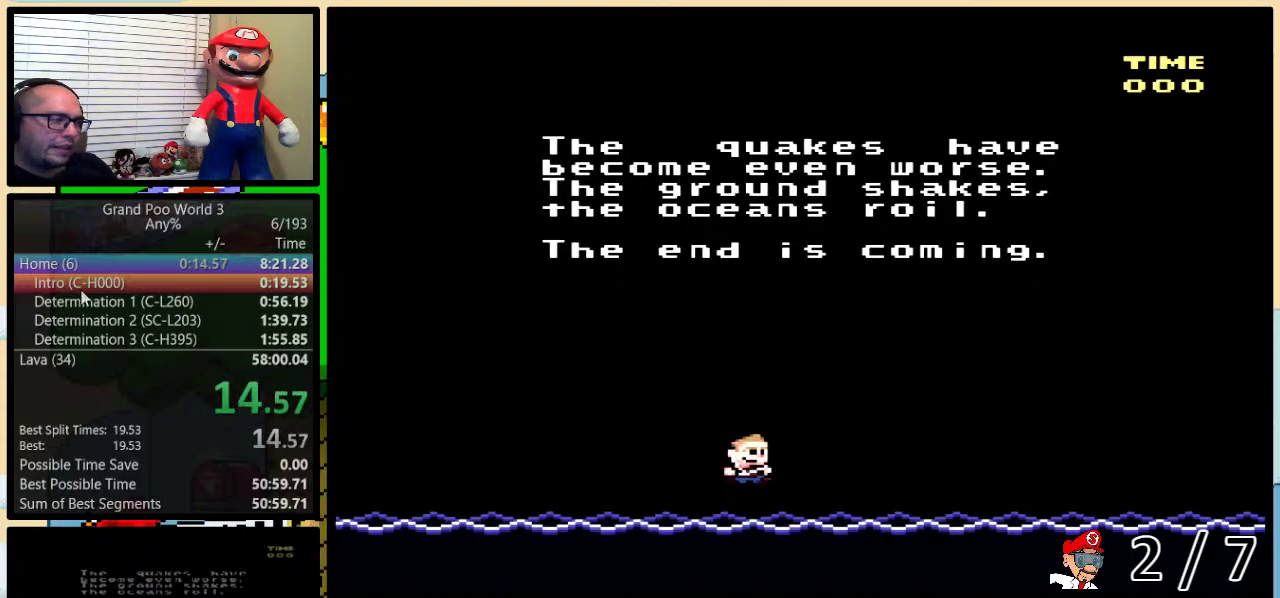
{"buttons": ["X", "Y"], "events": [[17, "B", "up"], [17, "Y", "down"], [50, "A", "up"], [50, "X", "down"], [50, "Y", "up"], [83, "B", "down"], [167, "B", "up"], [167, "X", "up"], [167, "Y", "down"], [183, "A", "down"], [183, "B", "down"], [183, "Y", "up"], [217, "A", "up"], [250, "B", "up"], [250, "X", "down"], [250, "Y", "down"], [317, "B", "down"], [317, "Y", "up"], [350, "X", "up"], [383, "A", "down"], [383, "B", "up"], [383, "Y", "down"], [450, "A", "up"], [450, "B", "down"], [450, "X", "down"], [450, "Y", "up"], [500, "B", "up"], [500, "Y", "down"]]}
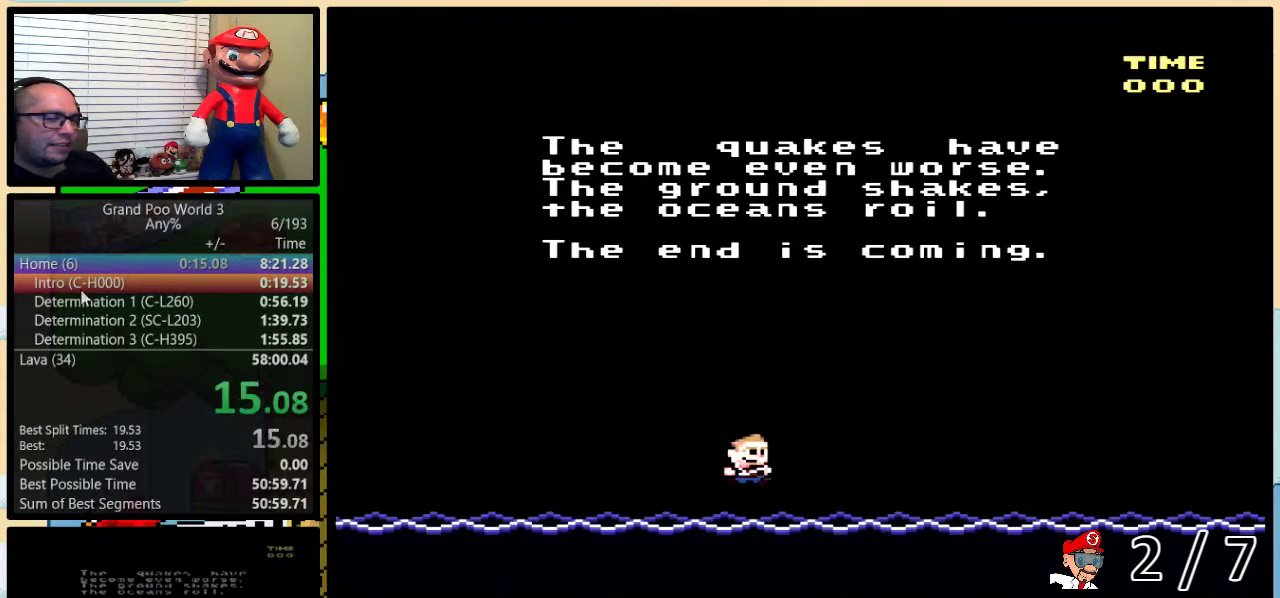
{"buttons": ["A", "B", "Y"], "events": [[33, "B", "down"], [33, "X", "up"], [33, "Y", "up"], [67, "A", "down"], [100, "B", "up"], [133, "A", "up"], [133, "X", "down"], [167, "B", "down"], [167, "Y", "down"], [200, "B", "up"], [200, "Y", "up"], [233, "A", "down"], [233, "X", "up"], [267, "B", "down"], [267, "Y", "down"], [300, "B", "up"], [333, "A", "up"], [333, "X", "down"], [333, "Y", "up"], [367, "B", "down"], [367, "Y", "down"], [433, "B", "up"], [433, "X", "up"], [433, "Y", "up"], [450, "A", "down"], [483, "B", "down"], [483, "Y", "down"]]}
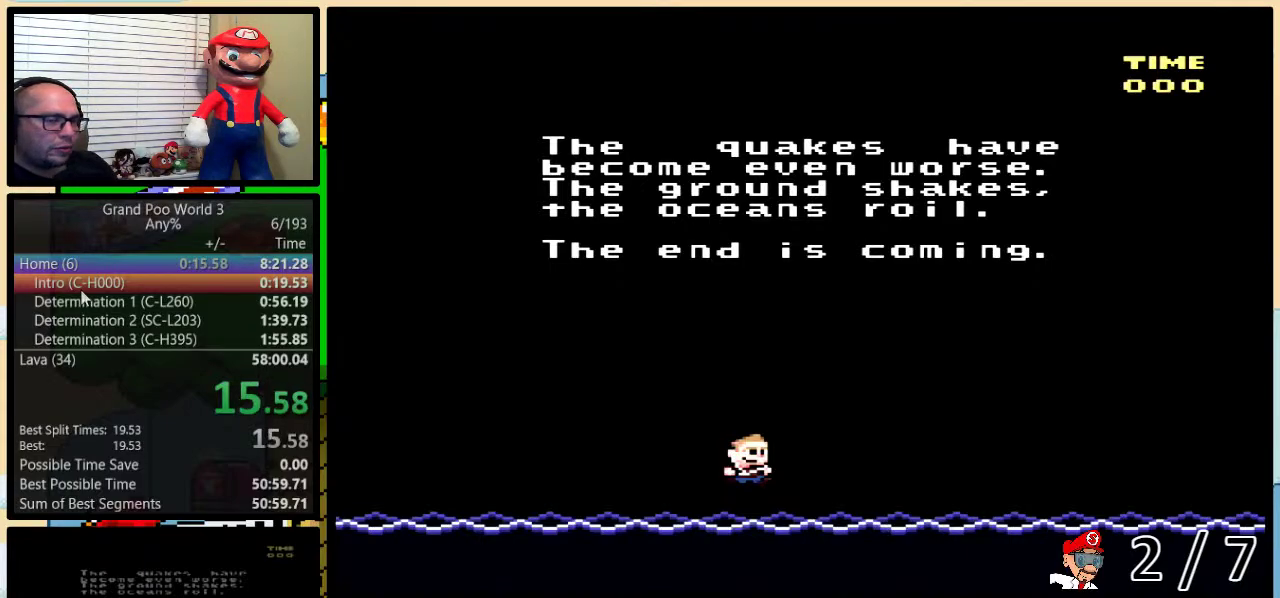
{"buttons": ["X"], "events": [[17, "A", "up"], [17, "B", "up"], [17, "X", "down"], [17, "Y", "up"], [83, "B", "down"], [117, "B", "up"], [117, "X", "up"], [117, "Y", "down"], [150, "A", "down"], [150, "Y", "up"], [200, "A", "up"], [200, "B", "down"], [200, "X", "down"], [200, "Y", "down"], [233, "B", "up"], [233, "Y", "up"], [317, "B", "down"], [317, "X", "up"], [317, "Y", "down"], [350, "A", "down"], [350, "B", "up"], [350, "Y", "up"], [417, "A", "up"], [417, "B", "down"], [417, "X", "down"], [417, "Y", "down"], [450, "B", "up"], [450, "Y", "up"]]}
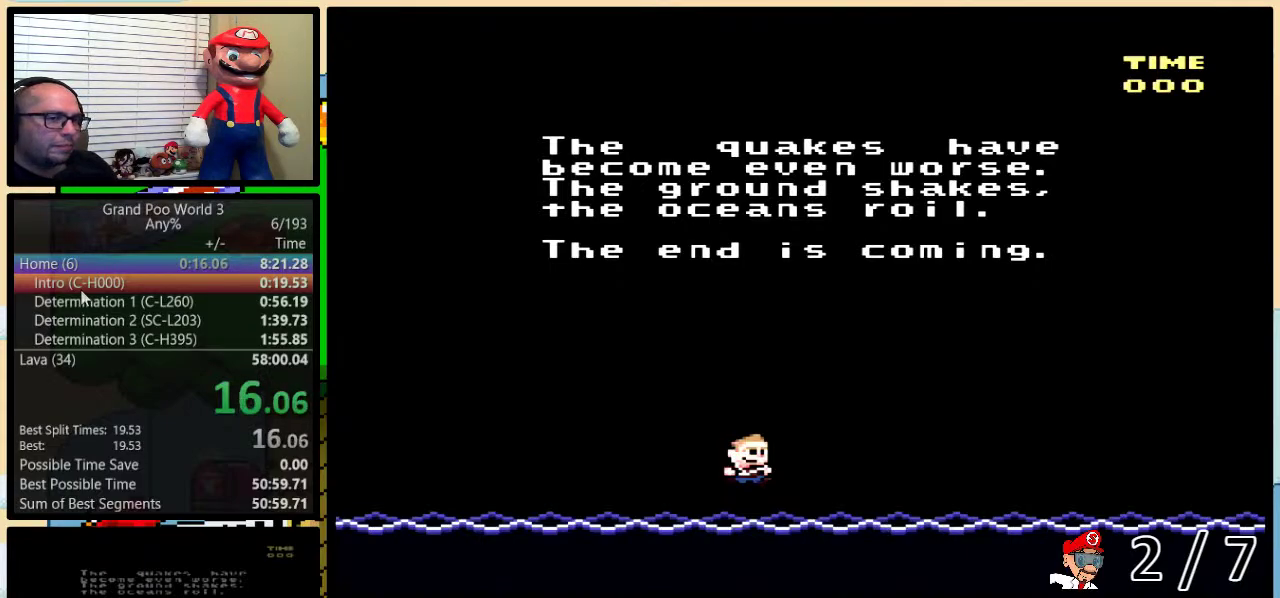
{"buttons": ["B", "X"], "events": [[17, "X", "up"], [17, "Y", "down"], [50, "A", "down"], [100, "A", "up"], [100, "X", "down"], [133, "Y", "up"], [183, "B", "down"], [183, "Y", "down"], [217, "X", "up"], [250, "A", "down"], [283, "X", "down"], [317, "A", "up"], [317, "B", "up"], [350, "Y", "up"], [400, "X", "up"], [400, "Y", "down"], [433, "A", "down"], [467, "Y", "up"], [500, "A", "up"], [500, "B", "down"], [500, "X", "down"]]}
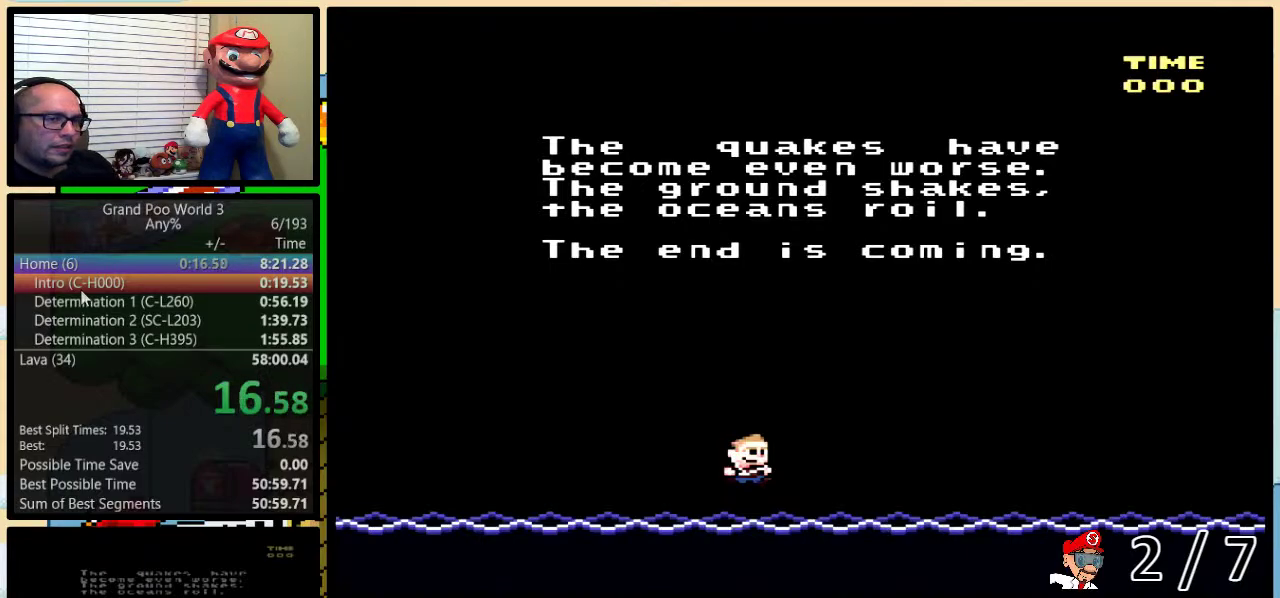
{"buttons": [], "events": [[50, "B", "up"], [117, "X", "up"], [183, "X", "down"], [300, "B", "down"], [300, "X", "up"], [333, "A", "down"], [400, "A", "up"], [400, "X", "down"], [467, "B", "up"], [500, "X", "up"]]}
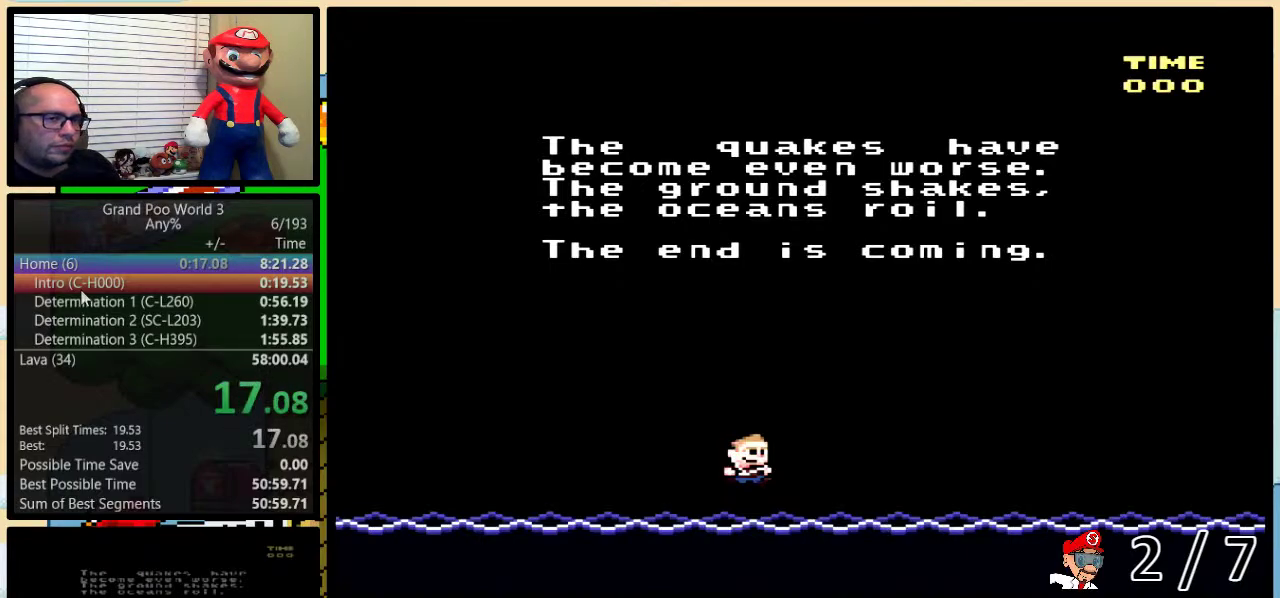
{"buttons": ["X"], "events": [[17, "A", "down"], [17, "B", "down"], [83, "A", "up"], [83, "B", "up"], [83, "X", "down"], [150, "B", "down"], [150, "Y", "down"], [217, "A", "down"], [217, "B", "up"], [217, "X", "up"], [267, "X", "down"], [300, "A", "up"], [300, "Y", "up"], [333, "B", "down"], [367, "Y", "down"], [417, "A", "down"], [417, "B", "up"], [417, "X", "up"], [417, "Y", "up"], [467, "A", "up"], [467, "X", "down"]]}
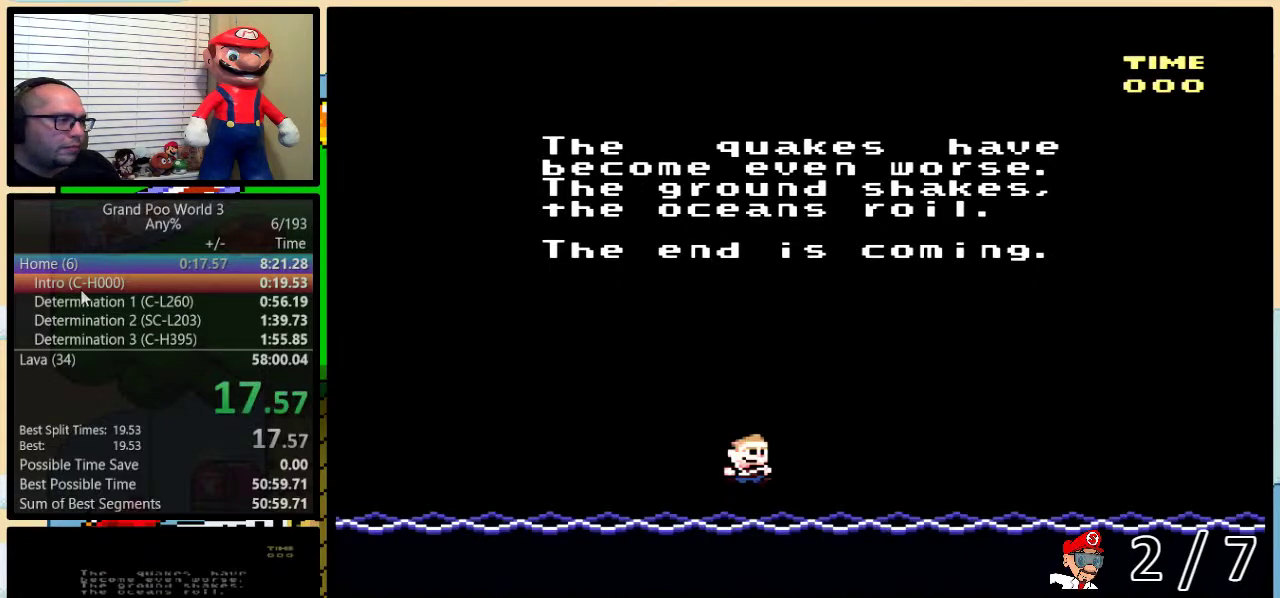
{"buttons": ["A", "B"], "events": [[100, "A", "down"], [100, "X", "up"], [167, "A", "up"], [167, "B", "down"], [167, "X", "down"], [217, "B", "up"], [283, "A", "down"], [283, "B", "down"], [283, "X", "up"], [350, "A", "up"], [350, "B", "up"], [350, "X", "down"], [417, "B", "down"], [417, "Y", "down"], [467, "A", "down"], [467, "X", "up"], [467, "Y", "up"]]}
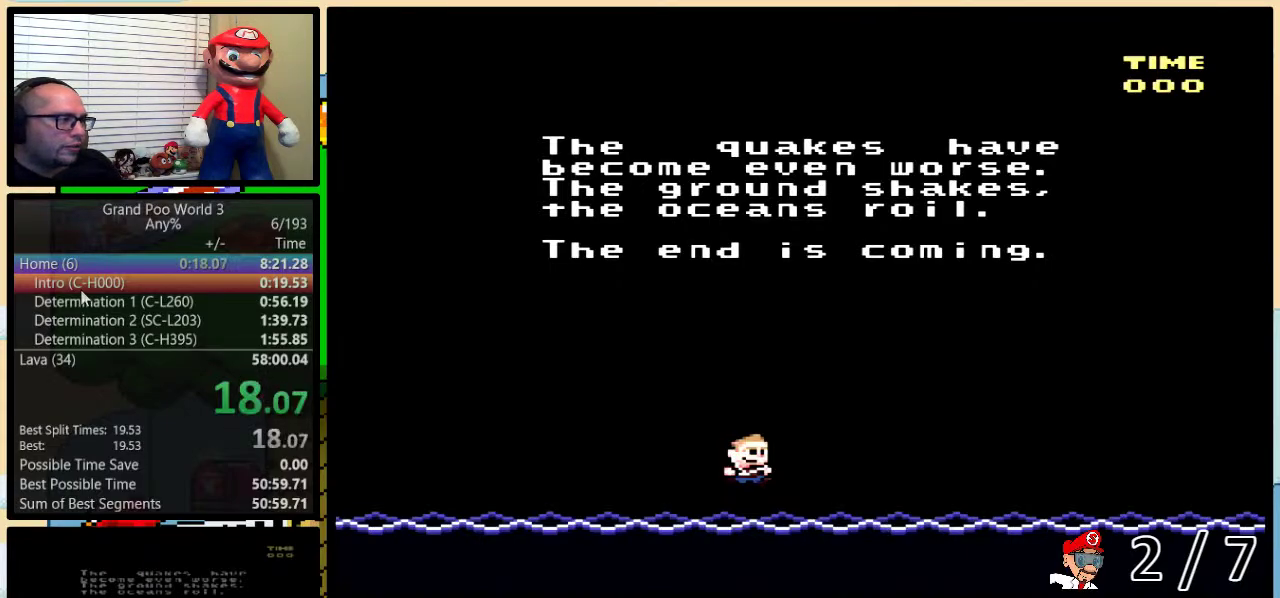
{"buttons": ["X"], "events": [[33, "A", "up"], [33, "X", "down"], [67, "B", "up"], [117, "B", "down"], [117, "Y", "down"], [150, "A", "down"], [150, "X", "up"], [233, "A", "up"], [233, "X", "down"], [267, "B", "up"], [300, "Y", "up"], [317, "B", "down"], [350, "A", "down"], [350, "X", "up"], [350, "Y", "down"], [400, "Y", "up"], [433, "A", "up"], [433, "X", "down"], [500, "B", "up"]]}
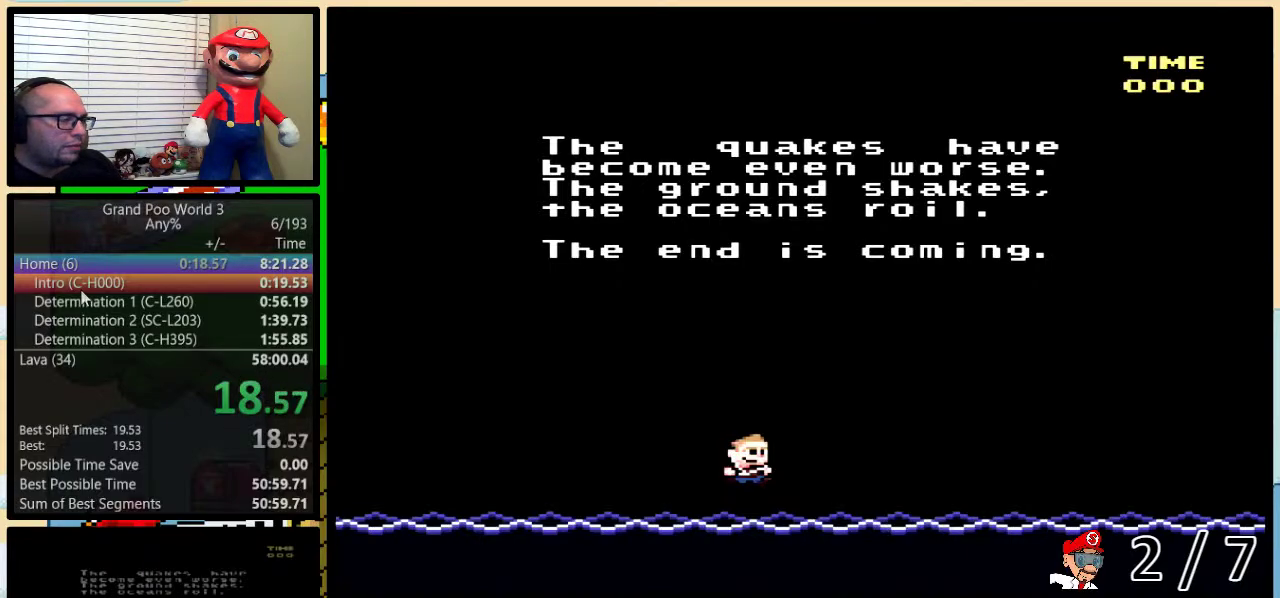
{"buttons": ["X", "Y"], "events": [[33, "A", "down"], [33, "X", "up"], [50, "Y", "down"], [117, "A", "up"], [117, "X", "down"], [117, "Y", "up"], [167, "B", "down"], [167, "Y", "down"], [217, "A", "down"], [217, "X", "up"], [283, "A", "up"], [283, "B", "up"], [283, "X", "down"], [283, "Y", "up"], [350, "B", "down"], [417, "A", "down"], [417, "X", "up"], [467, "A", "up"], [467, "X", "down"], [467, "Y", "down"], [500, "B", "up"]]}
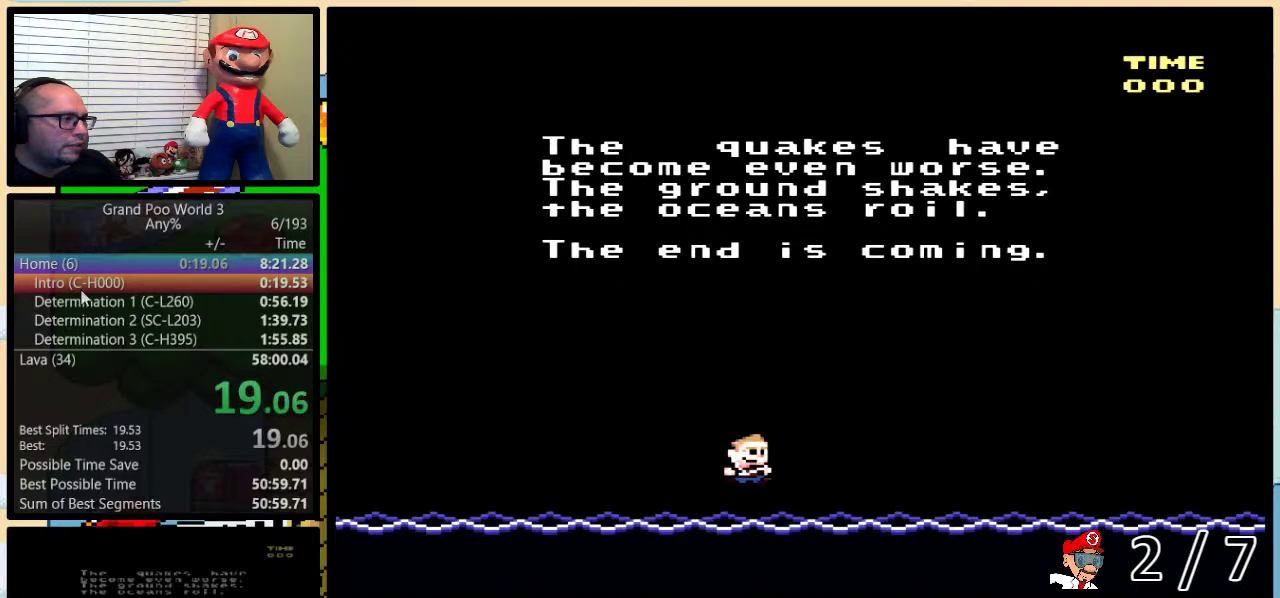
{"buttons": ["A", "B", "X", "Y"], "events": [[33, "Y", "up"], [67, "B", "down"], [67, "X", "up"], [100, "A", "down"], [100, "Y", "down"], [117, "B", "up"], [117, "Y", "up"], [150, "X", "down"], [183, "A", "up"], [183, "B", "down"], [217, "B", "up"], [217, "Y", "down"], [250, "Y", "up"], [283, "A", "down"], [283, "B", "down"], [283, "X", "up"], [317, "Y", "down"], [333, "A", "up"], [333, "B", "up"], [333, "X", "down"], [333, "Y", "up"], [400, "B", "down"], [400, "Y", "down"], [433, "B", "up"], [433, "X", "up"], [433, "Y", "up"], [467, "A", "down"], [500, "B", "down"], [500, "X", "down"], [500, "Y", "down"]]}
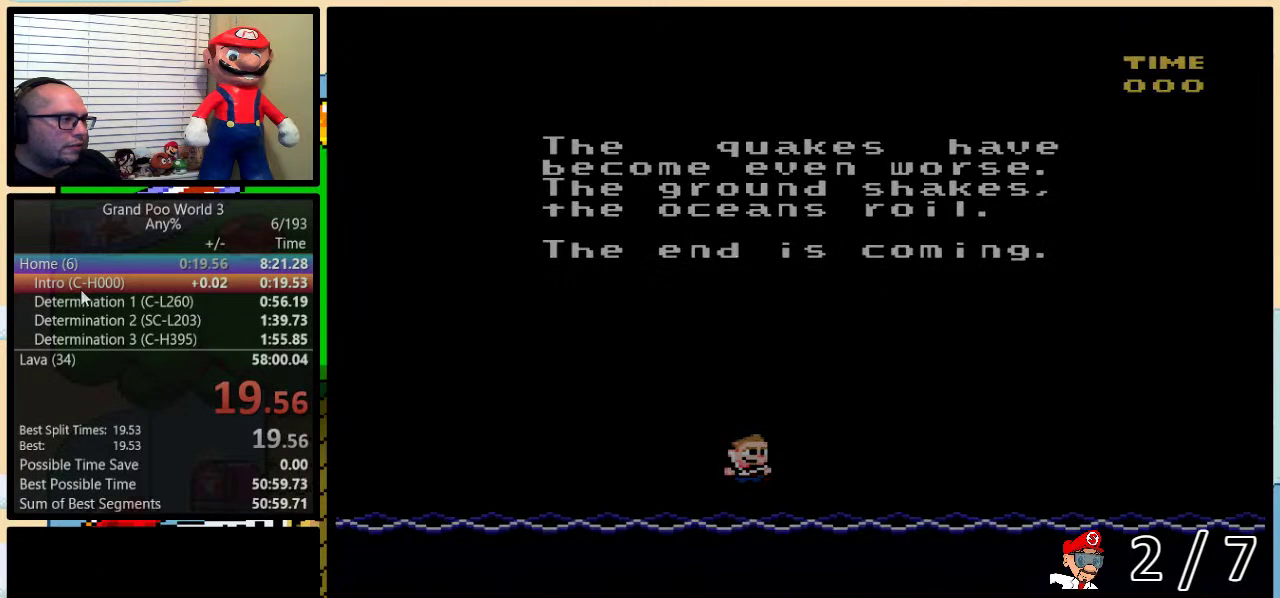
{"buttons": [], "events": [[33, "A", "up"], [33, "B", "up"], [33, "Y", "up"], [67, "B", "down"], [67, "Y", "down"], [117, "X", "up"], [117, "Y", "up"], [150, "B", "up"]]}
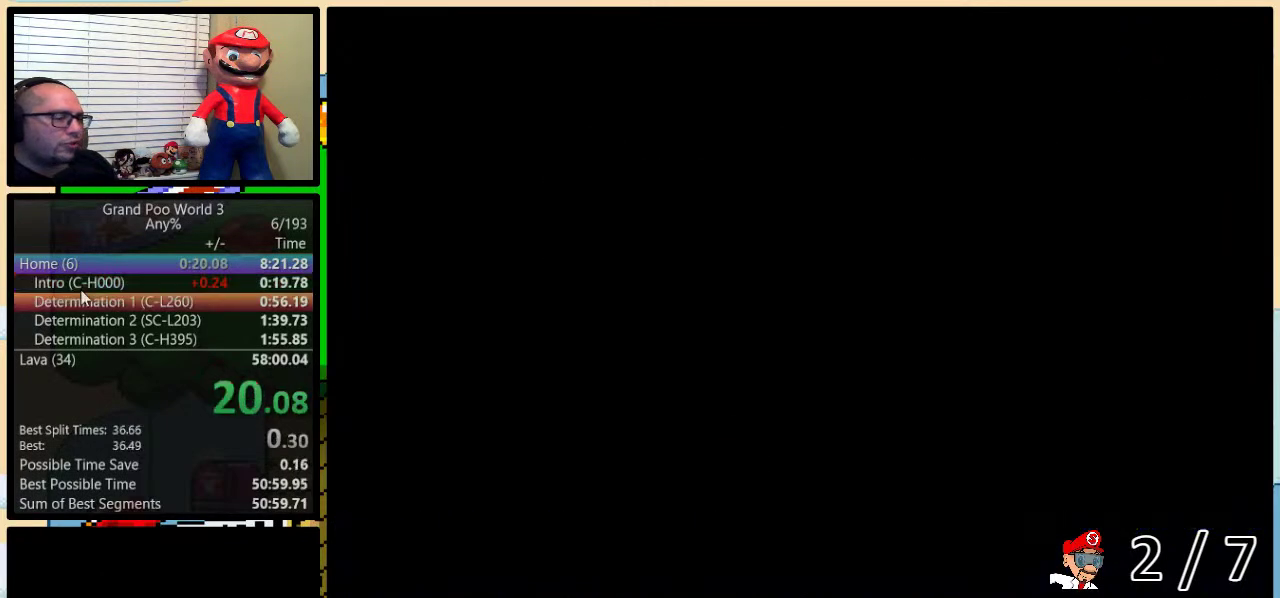
{"buttons": [], "events": []}
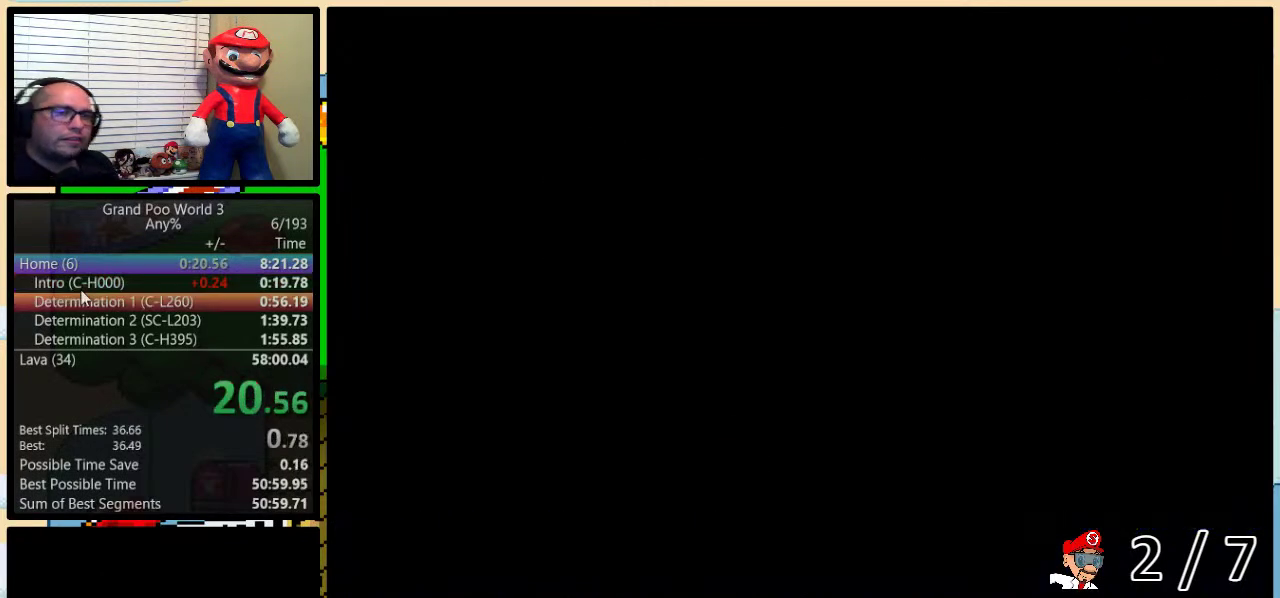
{"buttons": [], "events": [[367, "DPAD_UP", "down"], [450, "DPAD_UP", "up"]]}
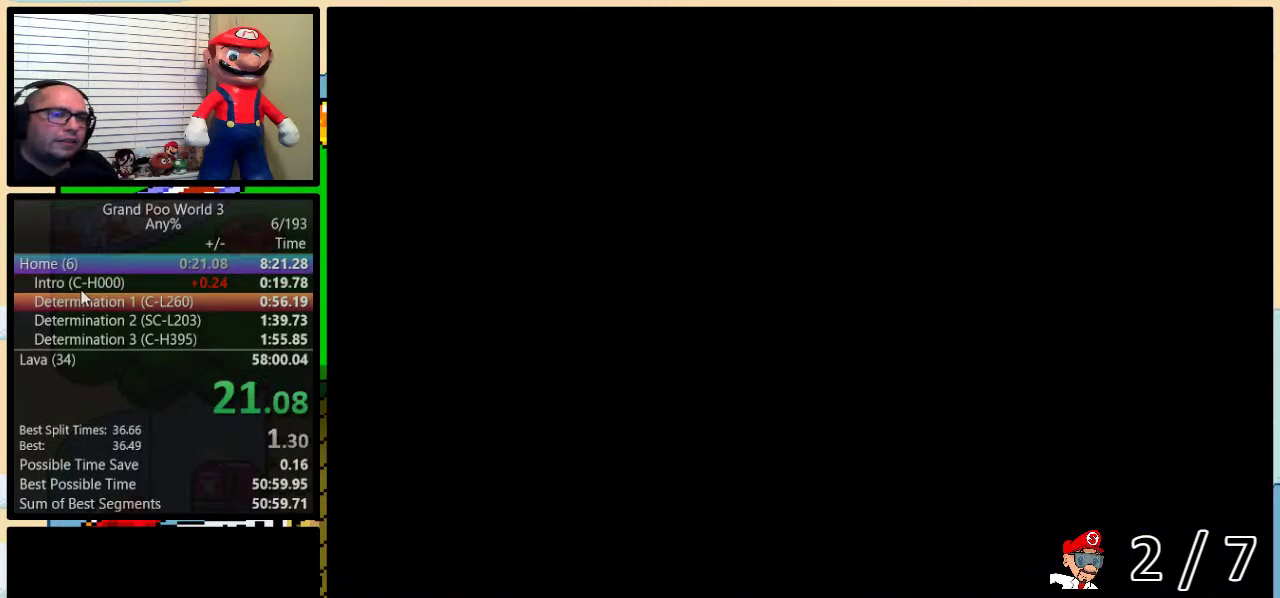
{"buttons": ["DPAD_UP"], "events": [[183, "DPAD_UP", "down"], [233, "DPAD_UP", "up"], [300, "DPAD_UP", "down"], [367, "DPAD_UP", "up"], [433, "DPAD_UP", "down"]]}
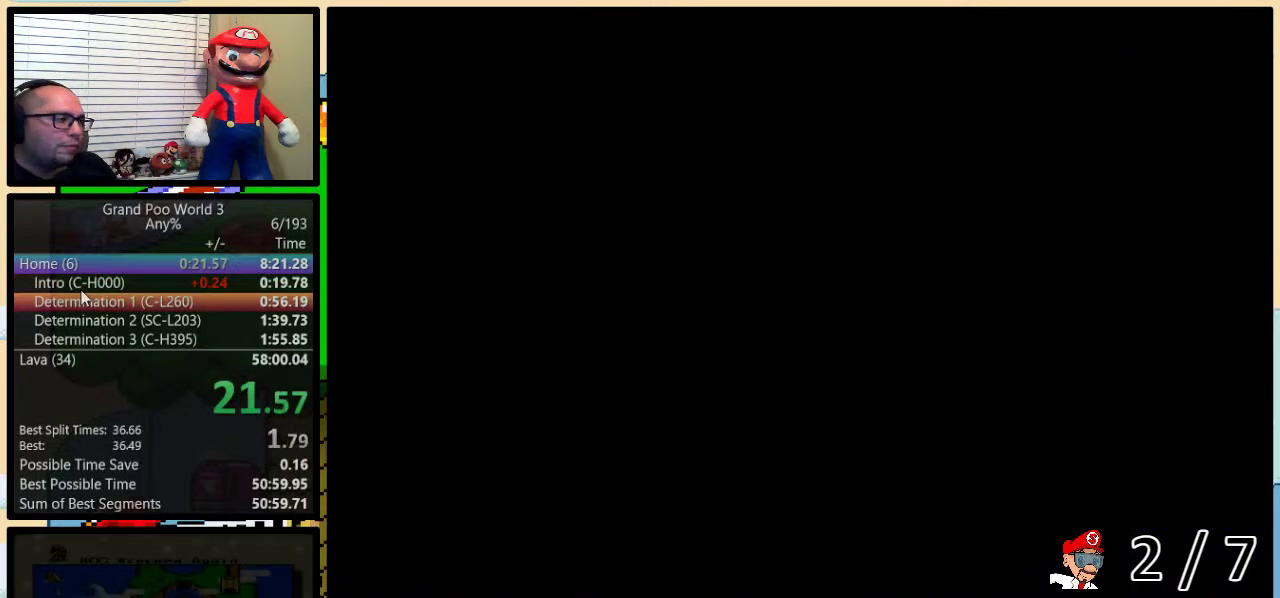
{"buttons": [], "events": [[50, "DPAD_UP", "up"], [133, "DPAD_UP", "down"], [183, "DPAD_UP", "up"], [250, "DPAD_UP", "down"], [350, "DPAD_UP", "up"], [417, "DPAD_UP", "down"], [467, "DPAD_UP", "up"]]}
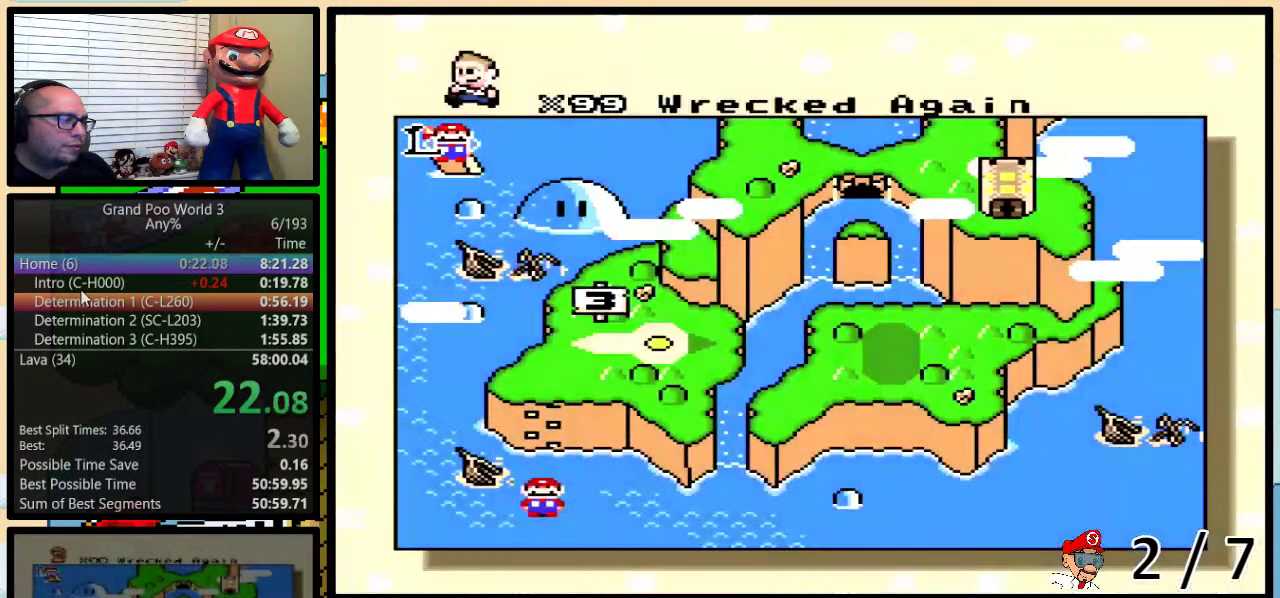
{"buttons": [], "events": [[33, "DPAD_UP", "down"], [133, "DPAD_UP", "up"], [183, "DPAD_UP", "down"], [250, "DPAD_UP", "up"], [317, "DPAD_UP", "down"], [400, "DPAD_UP", "up"]]}
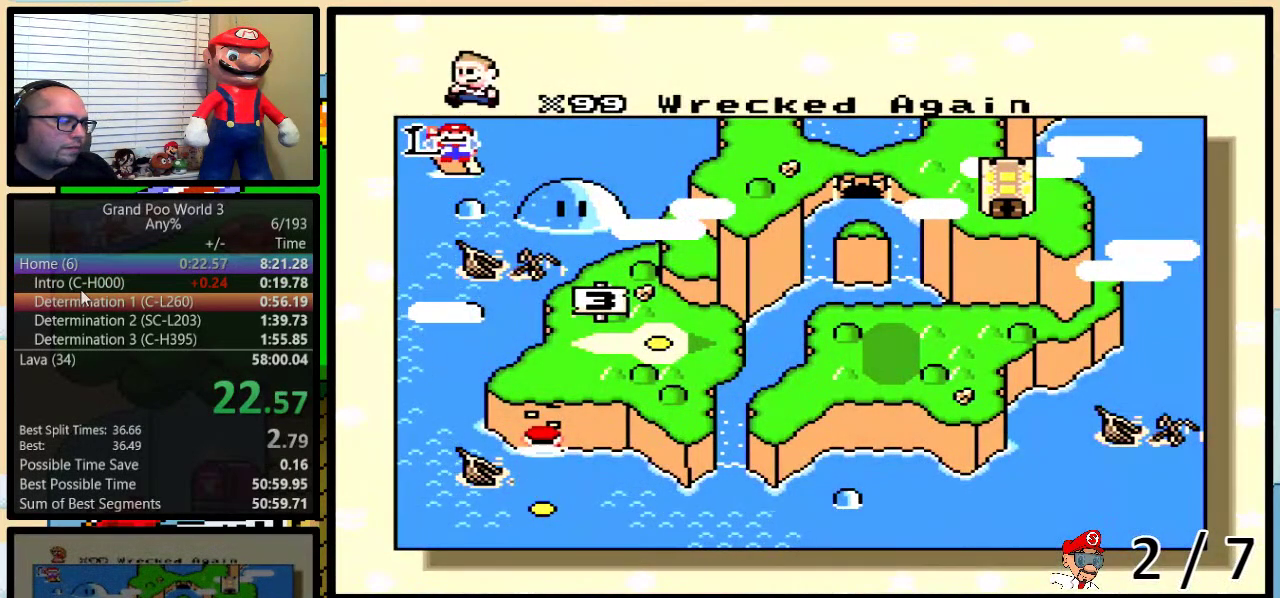
{"buttons": ["B", "X", "Y"], "events": [[250, "X", "down"], [317, "X", "up"], [350, "A", "down"], [350, "Y", "down"], [417, "A", "up"], [417, "B", "down"], [417, "X", "down"], [417, "Y", "up"], [483, "Y", "down"]]}
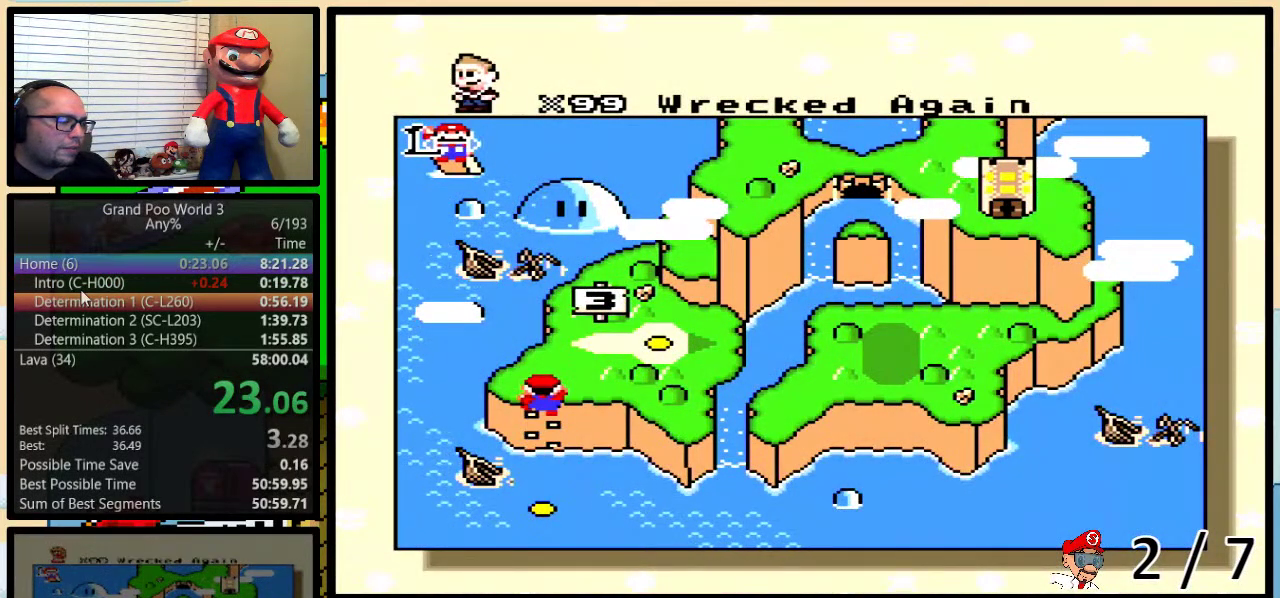
{"buttons": ["B", "X", "Y"], "events": [[50, "A", "down"], [50, "X", "up"], [100, "A", "up"], [100, "B", "up"], [100, "X", "down"], [100, "Y", "up"], [167, "B", "down"], [217, "B", "up"], [217, "X", "up"], [233, "A", "down"], [267, "B", "down"], [300, "A", "up"], [300, "X", "down"], [300, "Y", "down"], [350, "B", "up"], [350, "Y", "up"], [433, "X", "up"], [500, "B", "down"], [500, "X", "down"], [500, "Y", "down"]]}
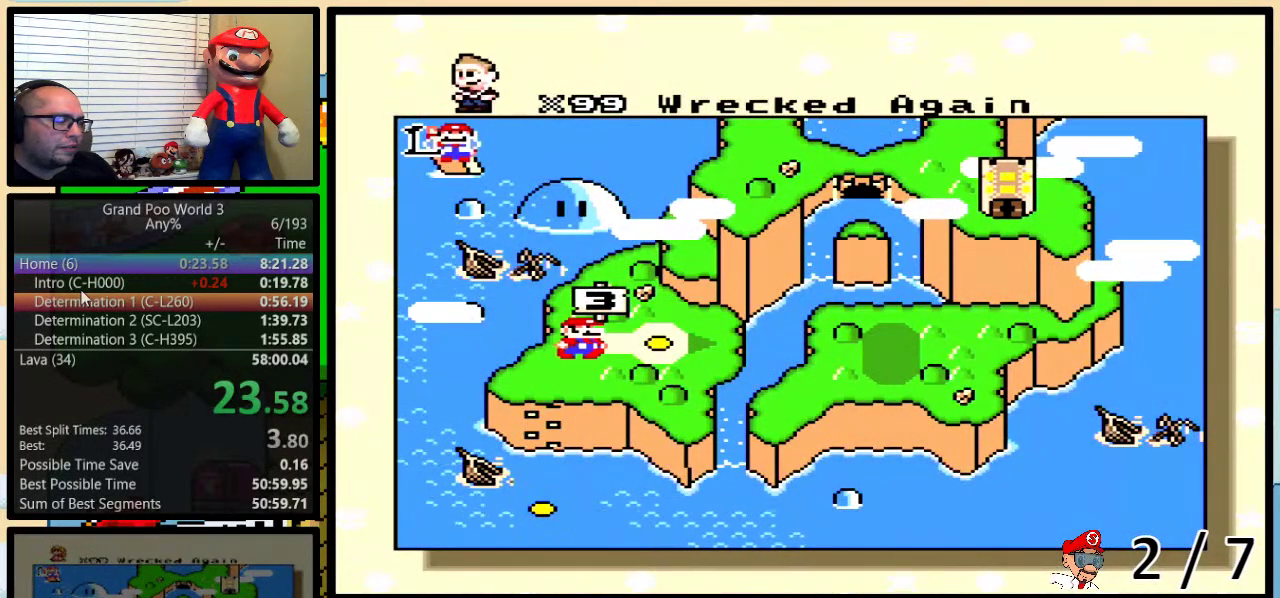
{"buttons": ["A"], "events": [[83, "X", "up"], [117, "A", "down"], [150, "B", "up"], [150, "Y", "up"], [183, "A", "up"], [183, "X", "down"], [200, "B", "down"], [267, "X", "up"], [300, "A", "down"], [367, "A", "up"], [367, "B", "up"], [367, "X", "down"], [450, "X", "up"], [483, "A", "down"]]}
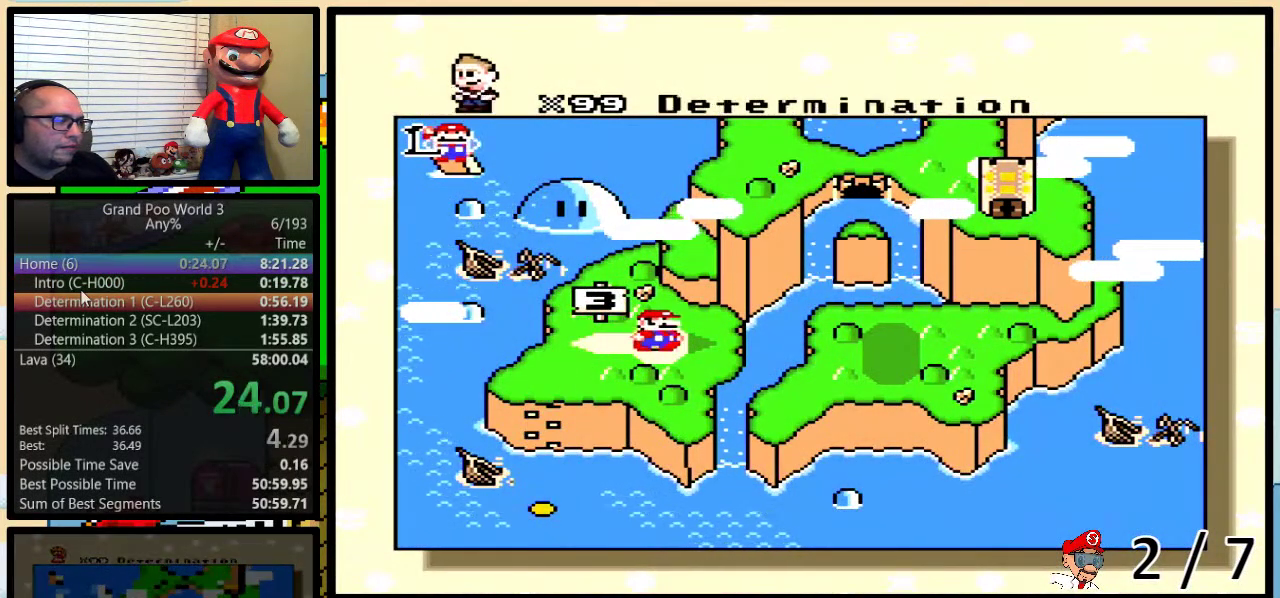
{"buttons": [], "events": [[17, "B", "down"], [17, "Y", "down"], [50, "A", "up"], [50, "X", "down"], [150, "X", "up"], [183, "A", "down"], [183, "B", "up"], [183, "Y", "up"], [233, "A", "up"], [233, "X", "down"], [233, "Y", "down"], [300, "Y", "up"], [333, "X", "up"]]}
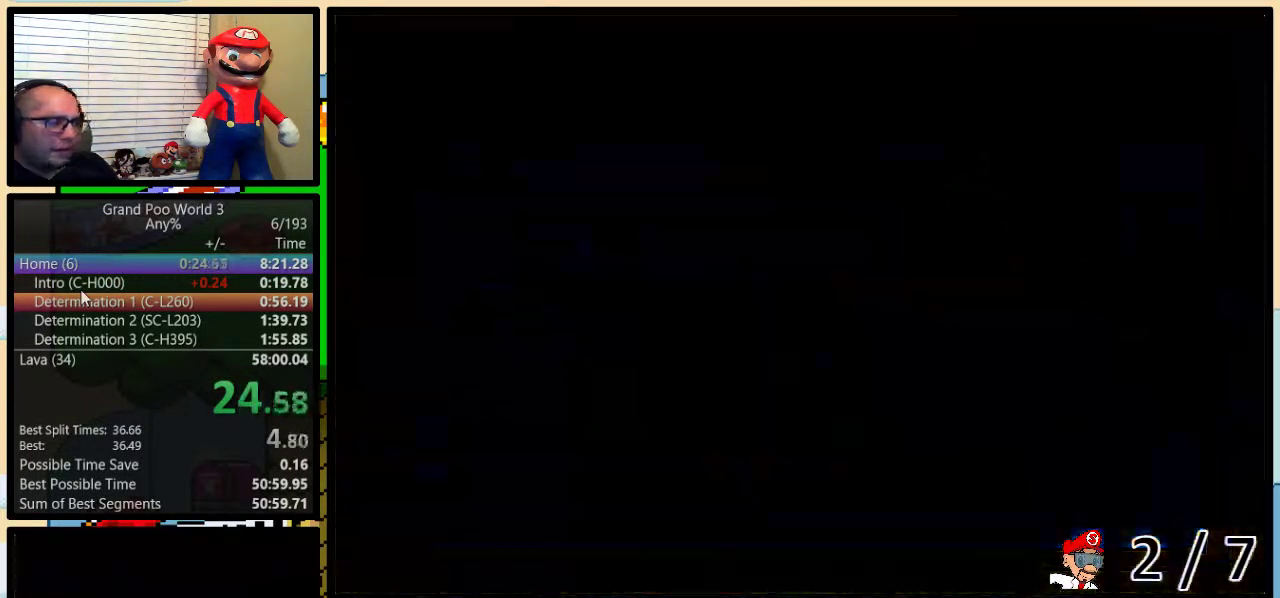
{"buttons": [], "events": []}
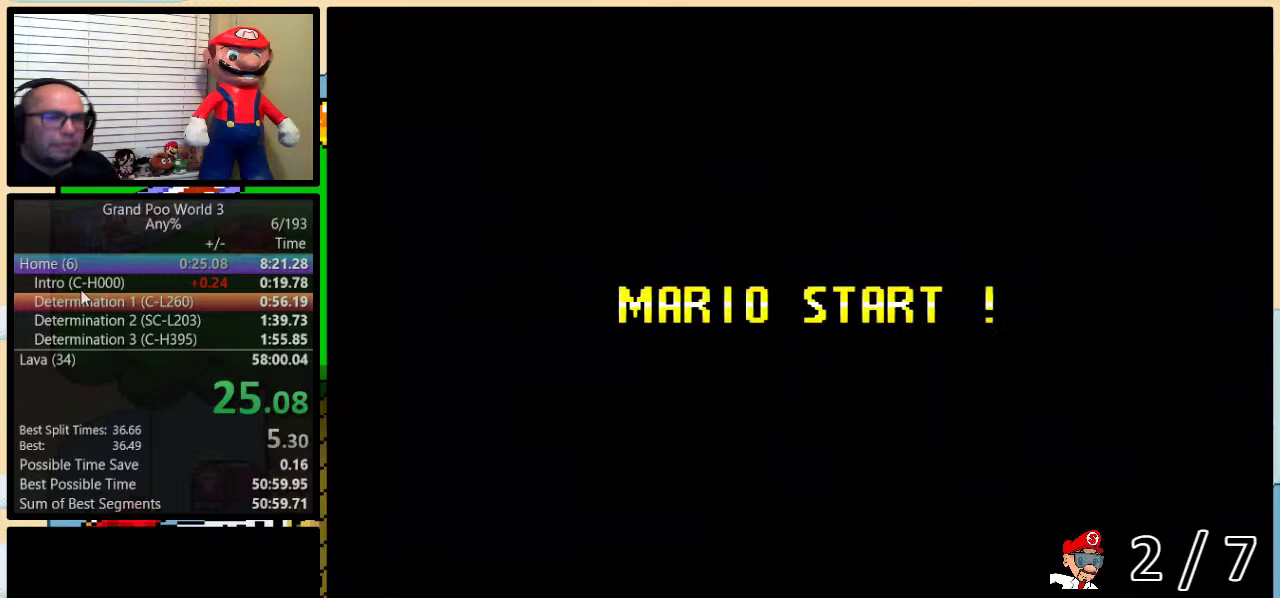
{"buttons": ["Y"], "events": [[67, "Y", "down"], [200, "B", "down"], [333, "Y", "up"], [450, "B", "up"], [450, "Y", "down"]]}